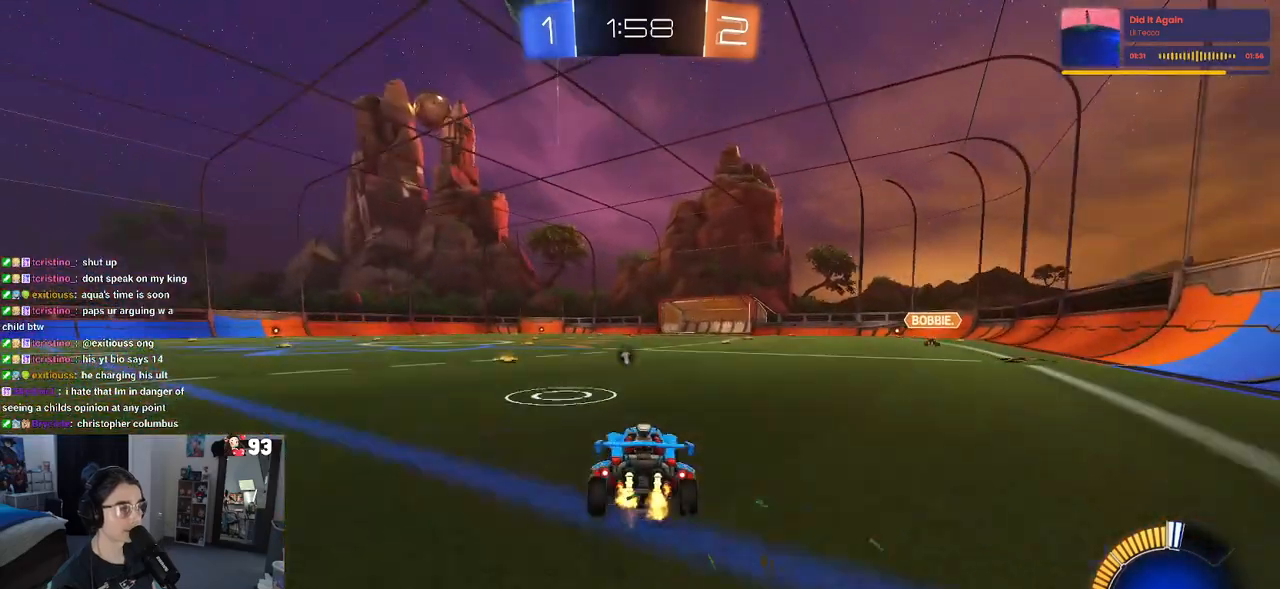
Gameplay with a controller (PlayStation layout); each line is a JSON object with the inputs held at the frame after it. "events" lists button and stick changes between this image and that frame as [ms after this image, input, new state], when the widget could be followed in between.
{"buttons": [], "left_stick": "center", "right_stick": "center", "events": [[33, "left_stick", "right"], [250, "left_stick", "center"], [400, "R2", "up"], [417, "left_stick", "right"], [467, "left_stick", "center"]]}
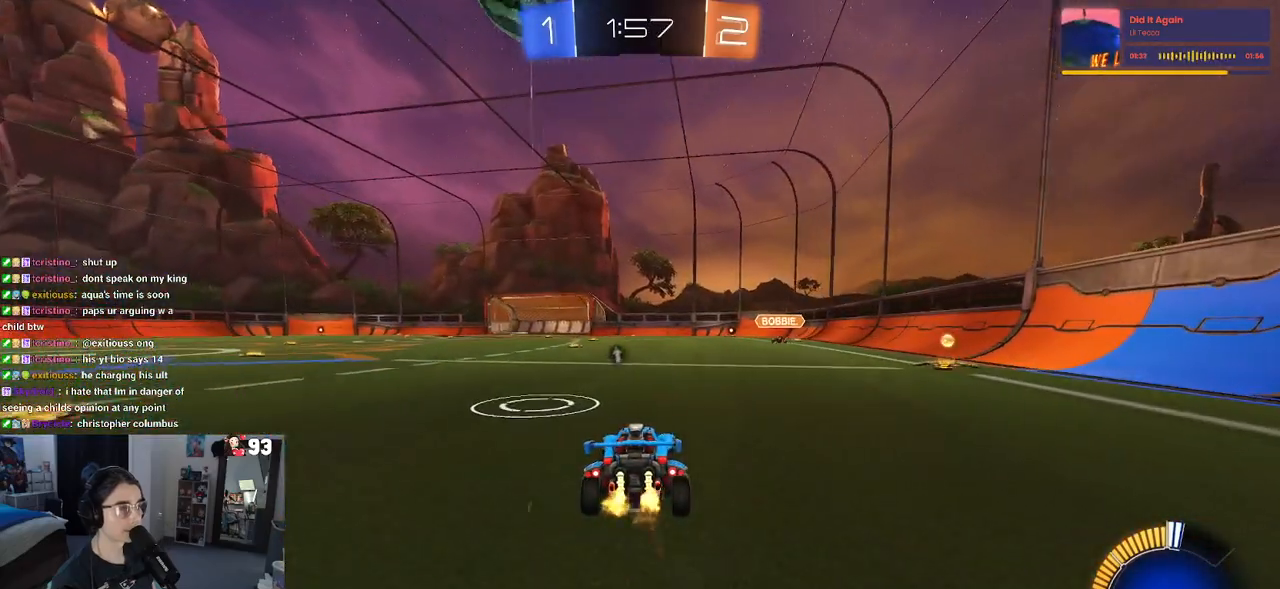
{"buttons": ["R2"], "left_stick": "center", "right_stick": "center", "events": [[167, "R2", "down"]]}
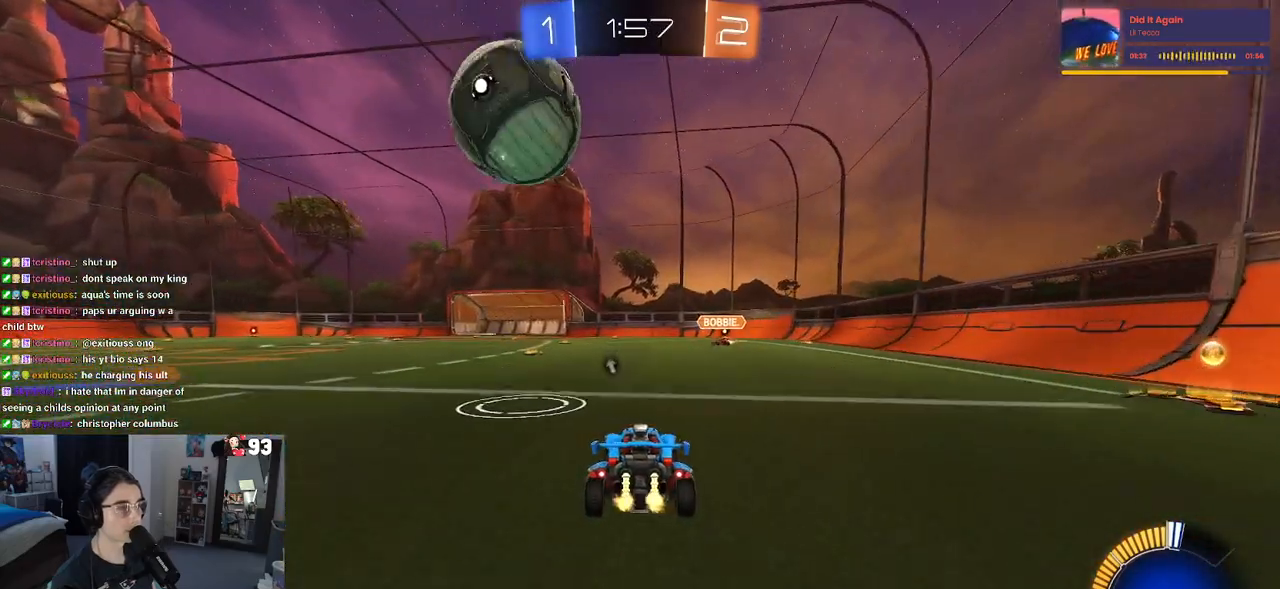
{"buttons": ["L2"], "left_stick": "left", "right_stick": "center", "events": [[17, "left_stick", "left"], [100, "left_stick", "center"], [300, "R1", "down"], [333, "R1", "up"], [433, "left_stick", "left"], [467, "R2", "up"], [483, "L2", "down"]]}
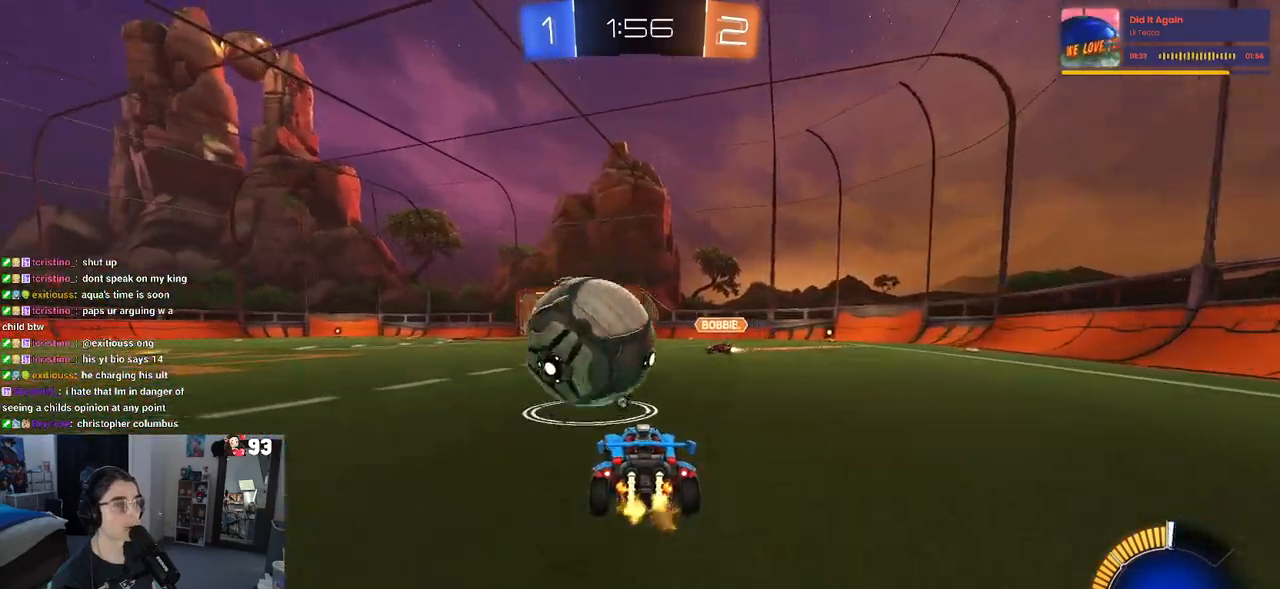
{"buttons": ["CROSS", "R1", "R2"], "left_stick": "down", "right_stick": "center", "events": [[83, "L2", "up"], [83, "left_stick", "down-right"], [183, "left_stick", "center"], [250, "R2", "down"], [333, "left_stick", "left"], [433, "R1", "down"], [433, "left_stick", "down"], [467, "CROSS", "down"]]}
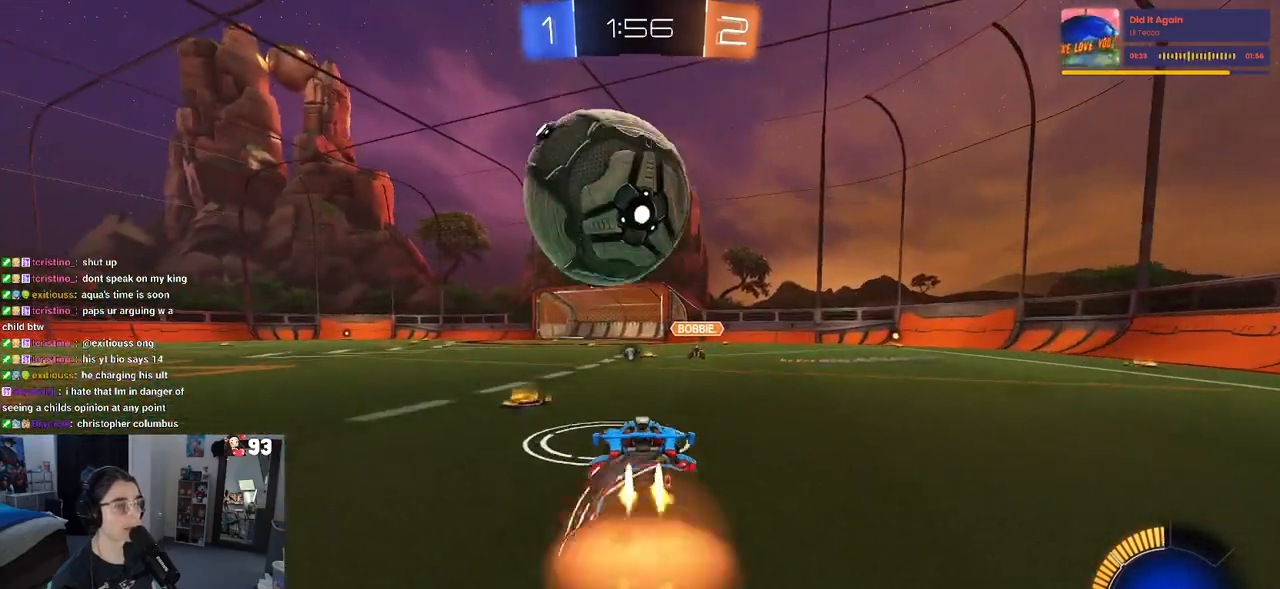
{"buttons": ["L1", "R1", "R2"], "left_stick": "up-right", "right_stick": "center", "events": [[83, "R1", "up"], [100, "CROSS", "up"], [100, "left_stick", "center"], [133, "R1", "down"], [150, "CROSS", "down"], [200, "left_stick", "down"], [300, "R1", "up"], [333, "CROSS", "up"], [350, "L1", "down"], [367, "left_stick", "down-right"], [433, "R1", "down"], [500, "left_stick", "up-right"]]}
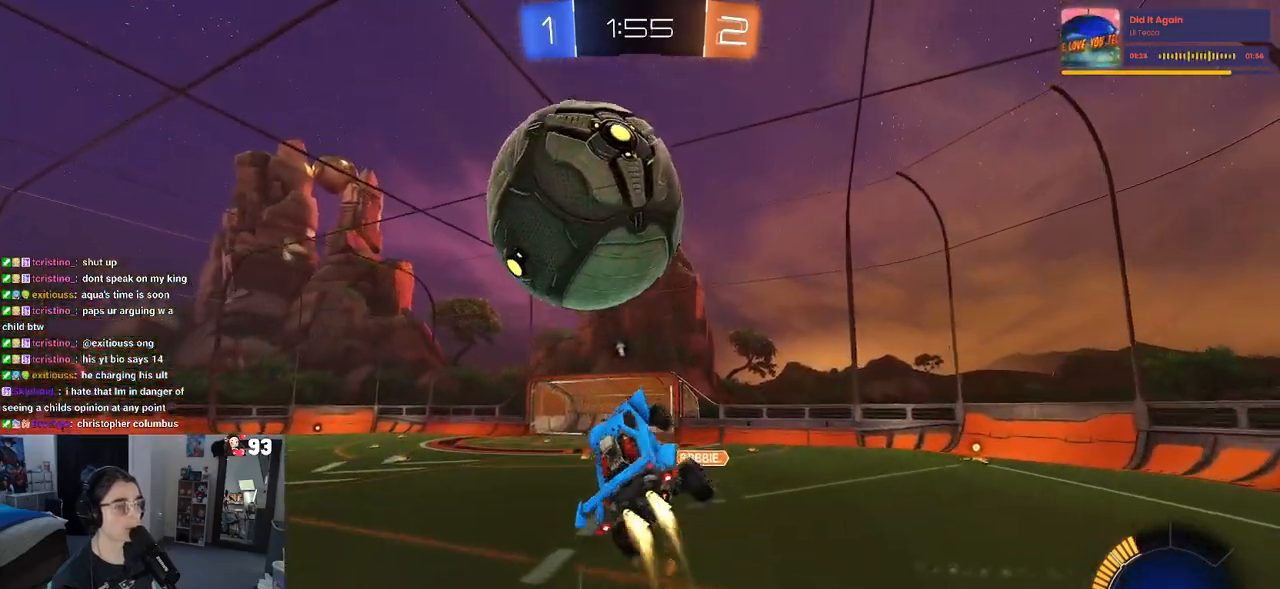
{"buttons": ["L1", "R2"], "left_stick": "right", "right_stick": "center", "events": [[67, "R1", "up"], [183, "R1", "down"], [267, "left_stick", "down"], [317, "R1", "up"], [483, "left_stick", "right"]]}
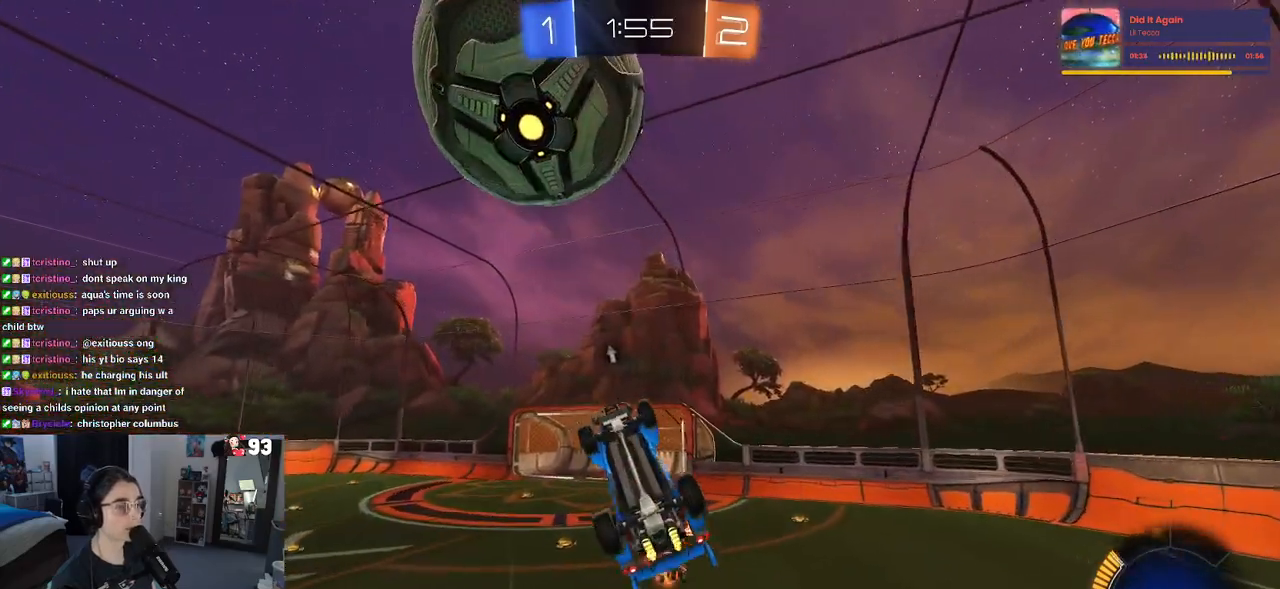
{"buttons": ["R2"], "left_stick": "right", "right_stick": "center", "events": [[117, "R1", "down"], [200, "left_stick", "left"], [350, "left_stick", "down"], [400, "L1", "up"], [433, "R1", "up"], [450, "left_stick", "right"]]}
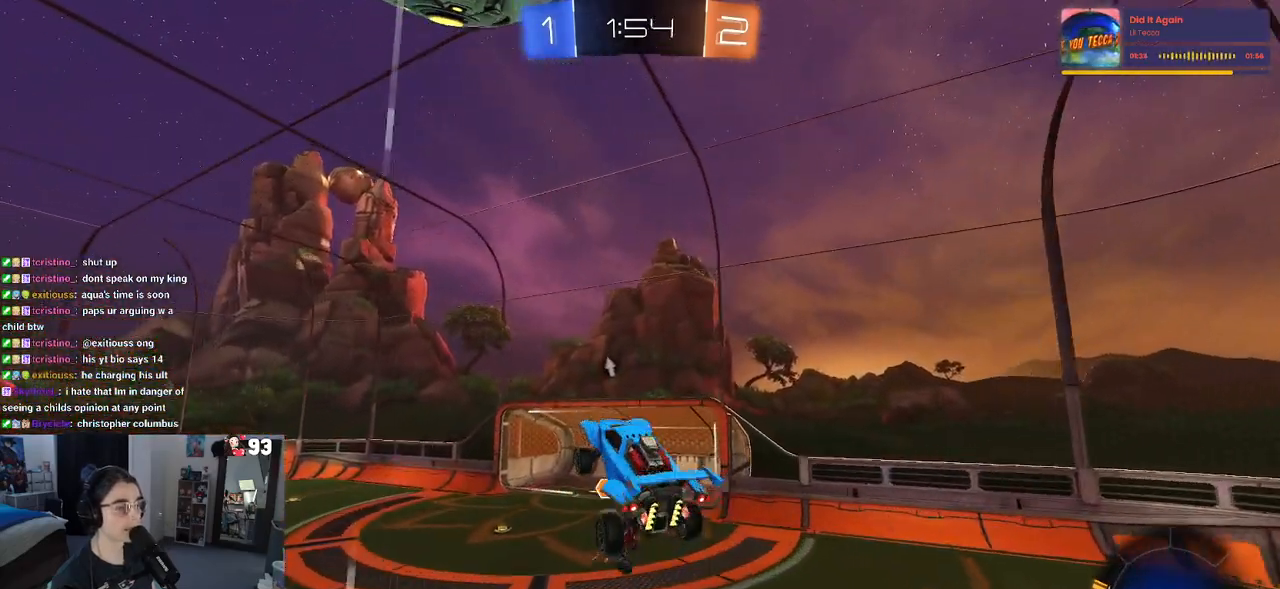
{"buttons": ["R2"], "left_stick": "center", "right_stick": "center", "events": [[33, "R1", "down"], [33, "left_stick", "up-left"], [133, "R1", "up"], [200, "left_stick", "center"], [233, "R1", "down"], [350, "left_stick", "up"], [433, "R1", "up"], [500, "left_stick", "center"]]}
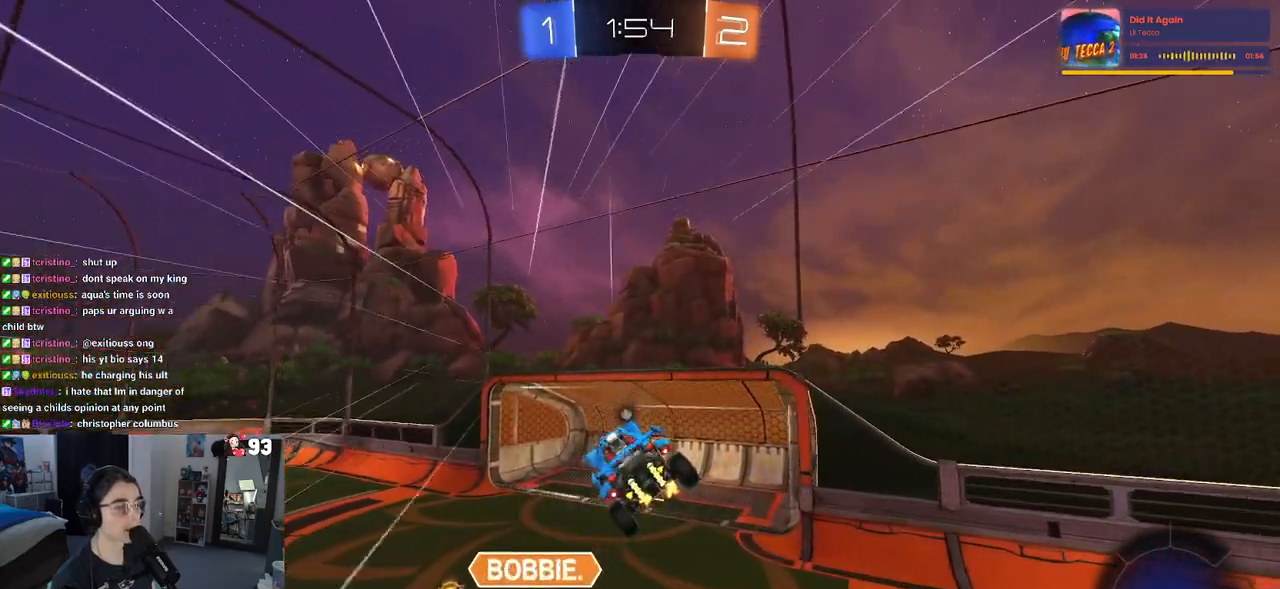
{"buttons": ["SQUARE", "R2"], "left_stick": "down-left", "right_stick": "center", "events": [[50, "TRIANGLE", "down"], [150, "TRIANGLE", "up"], [267, "left_stick", "left"], [317, "left_stick", "down-left"], [350, "SQUARE", "down"]]}
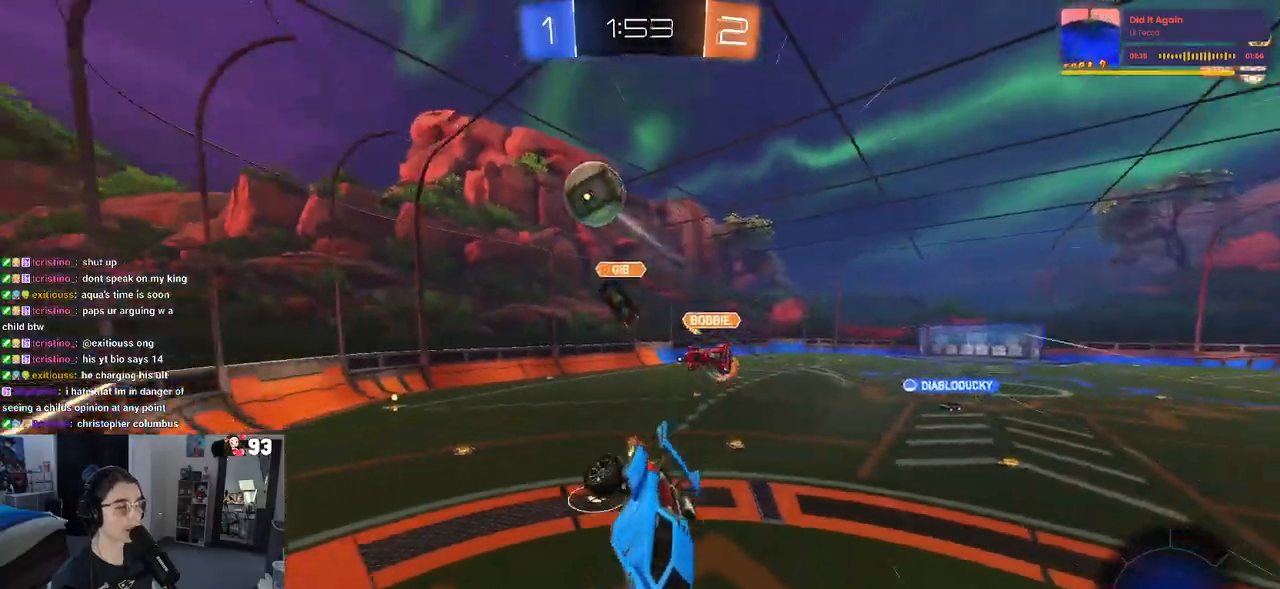
{"buttons": ["R2"], "left_stick": "down-left", "right_stick": "center", "events": [[50, "SQUARE", "up"], [67, "left_stick", "center"], [233, "left_stick", "down-left"]]}
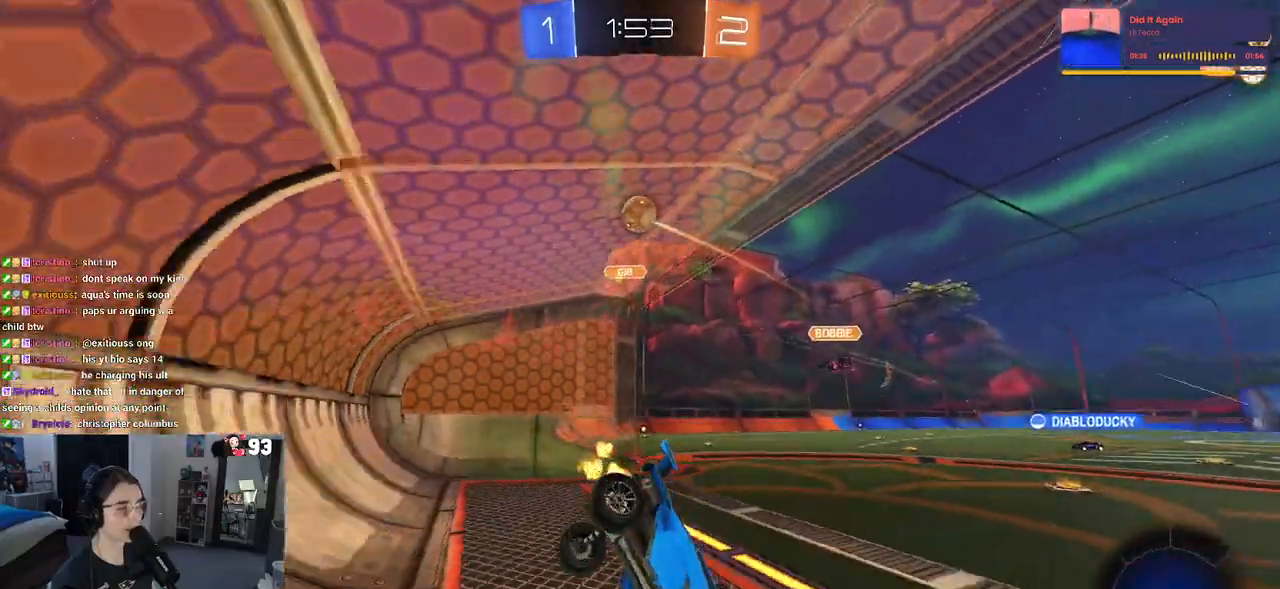
{"buttons": ["R2"], "left_stick": "center", "right_stick": "center", "events": [[17, "left_stick", "center"]]}
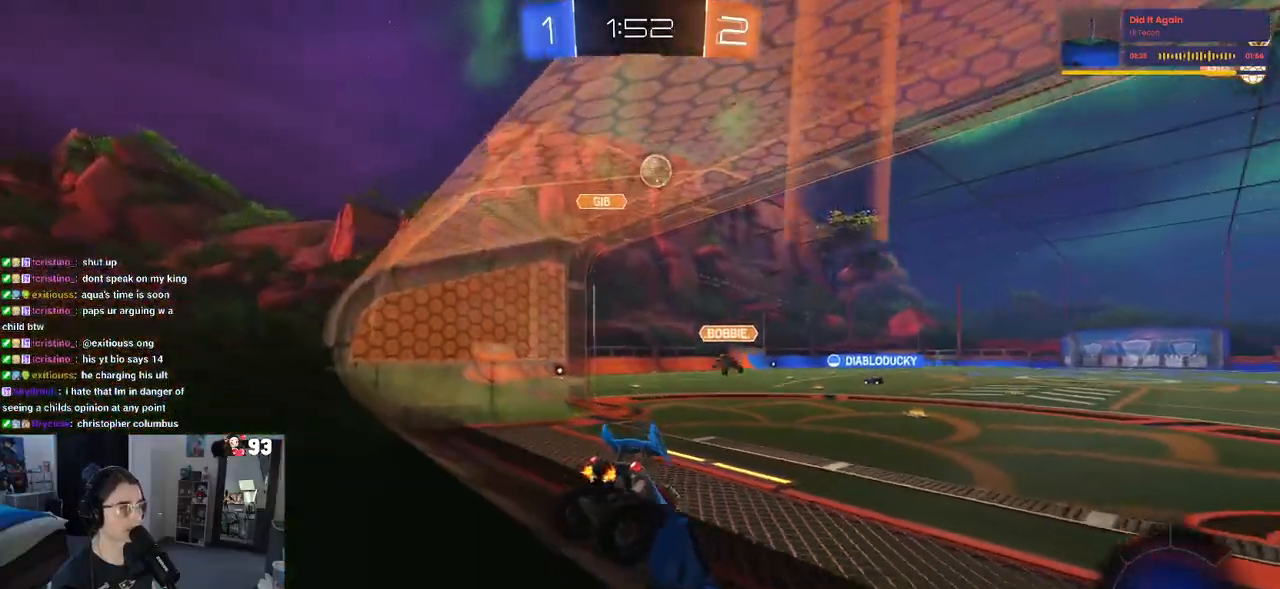
{"buttons": ["R1", "R2"], "left_stick": "center", "right_stick": "center", "events": [[150, "left_stick", "left"], [283, "R1", "down"], [400, "left_stick", "center"]]}
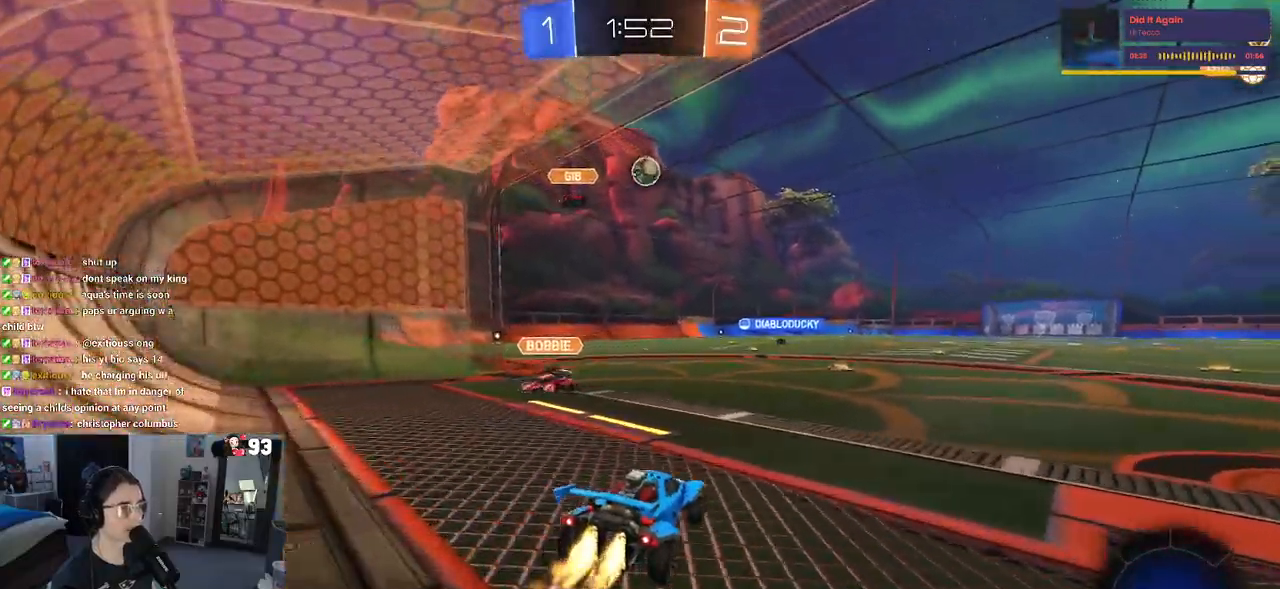
{"buttons": ["SQUARE", "R1", "R2"], "left_stick": "down-right", "right_stick": "center", "events": [[167, "left_stick", "left"], [233, "CROSS", "down"], [250, "left_stick", "center"], [300, "left_stick", "up-right"], [317, "CROSS", "up"], [383, "CROSS", "down"], [433, "SQUARE", "down"], [467, "left_stick", "down-right"], [483, "CROSS", "up"]]}
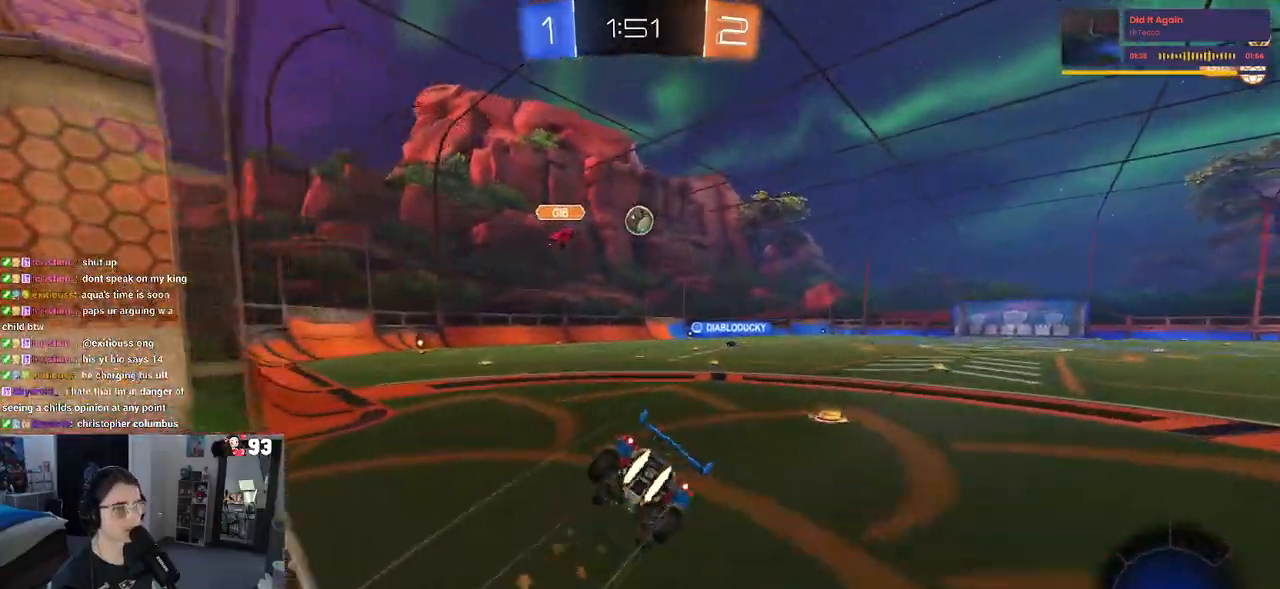
{"buttons": ["SQUARE", "R2"], "left_stick": "down-right", "right_stick": "center", "events": [[183, "R1", "up"]]}
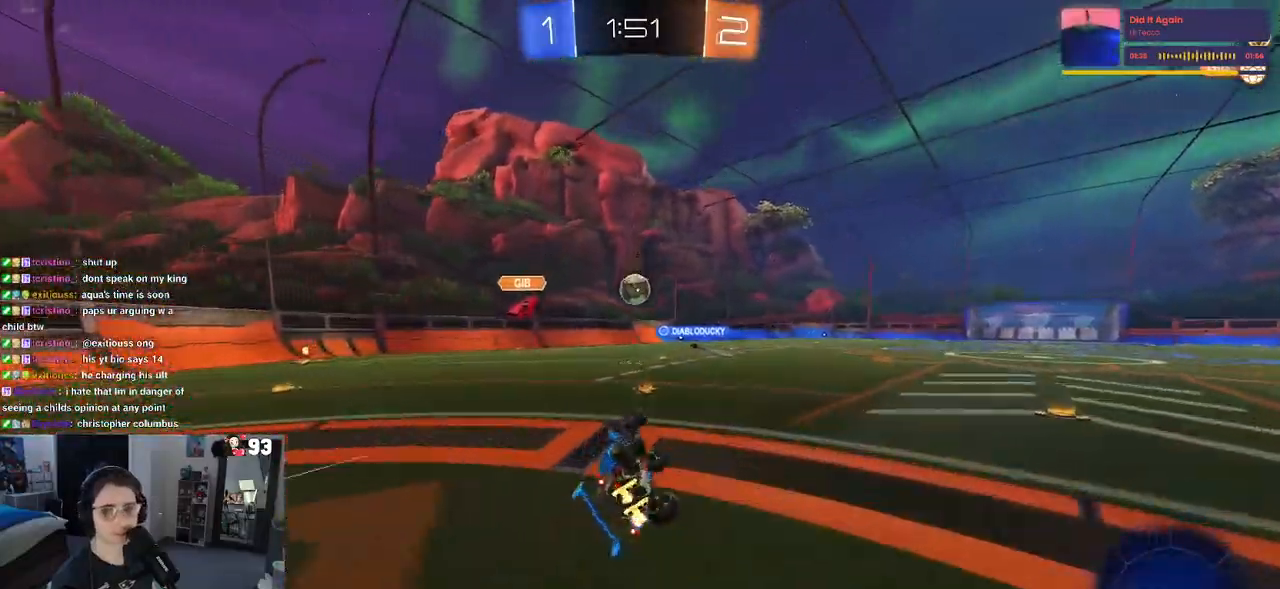
{"buttons": ["R2"], "left_stick": "right", "right_stick": "center", "events": [[217, "SQUARE", "up"], [233, "left_stick", "center"], [483, "left_stick", "right"]]}
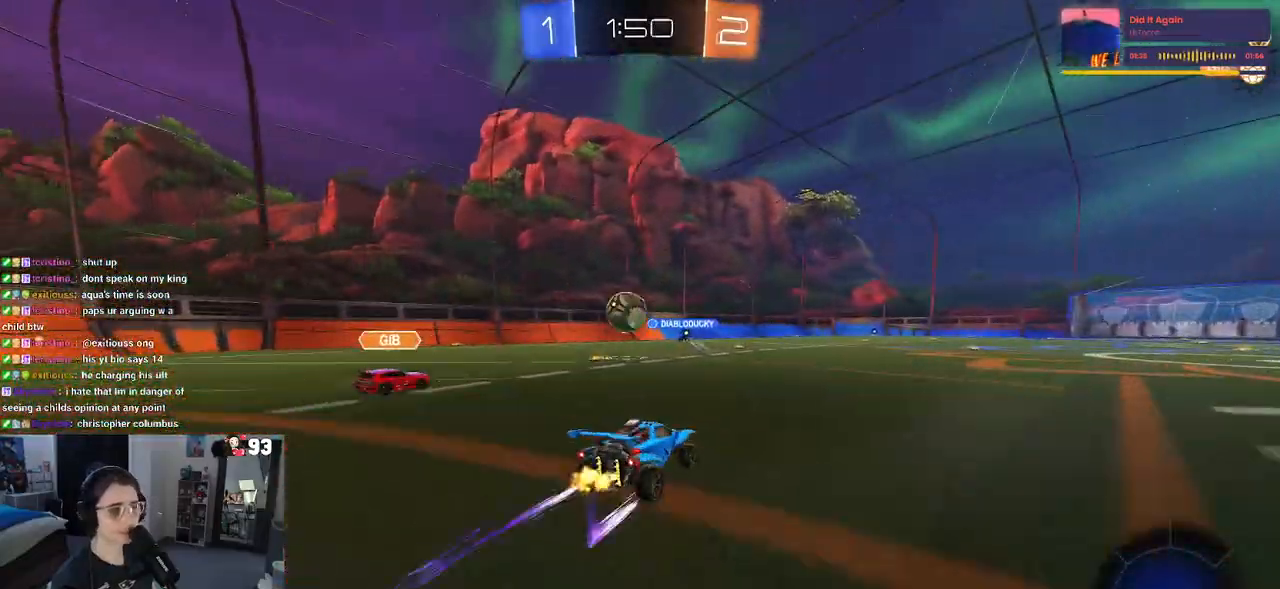
{"buttons": ["R2"], "left_stick": "down-right", "right_stick": "center", "events": [[83, "left_stick", "center"], [383, "left_stick", "down-right"]]}
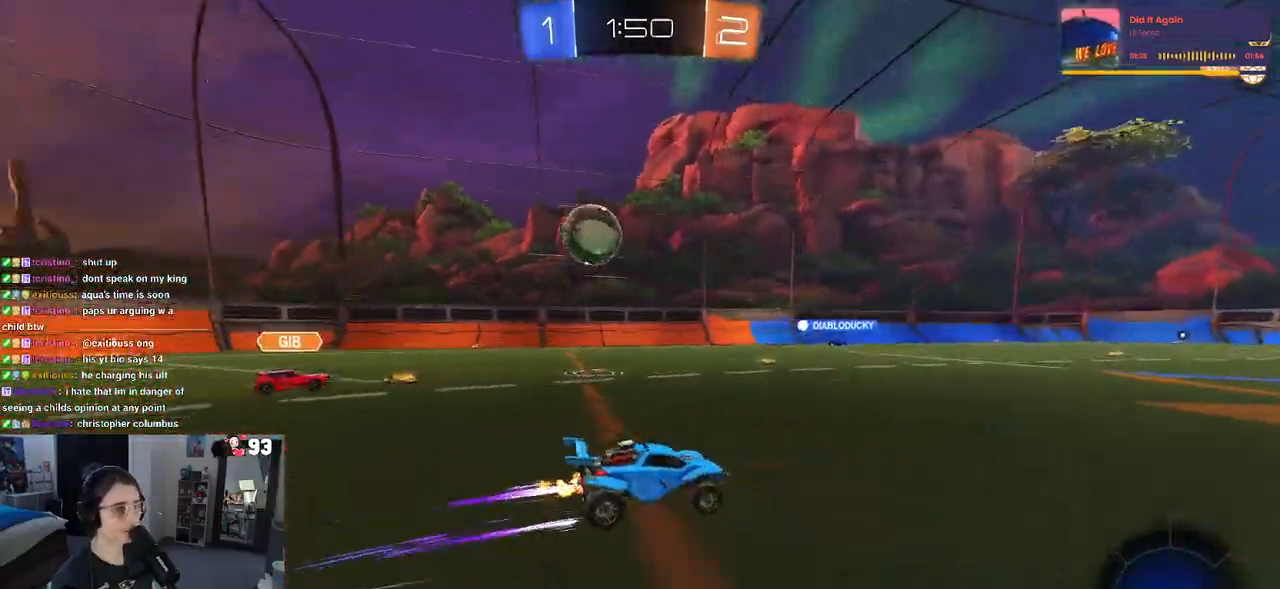
{"buttons": ["R2"], "left_stick": "center", "right_stick": "center", "events": [[67, "left_stick", "center"], [183, "R1", "down"], [433, "R1", "up"]]}
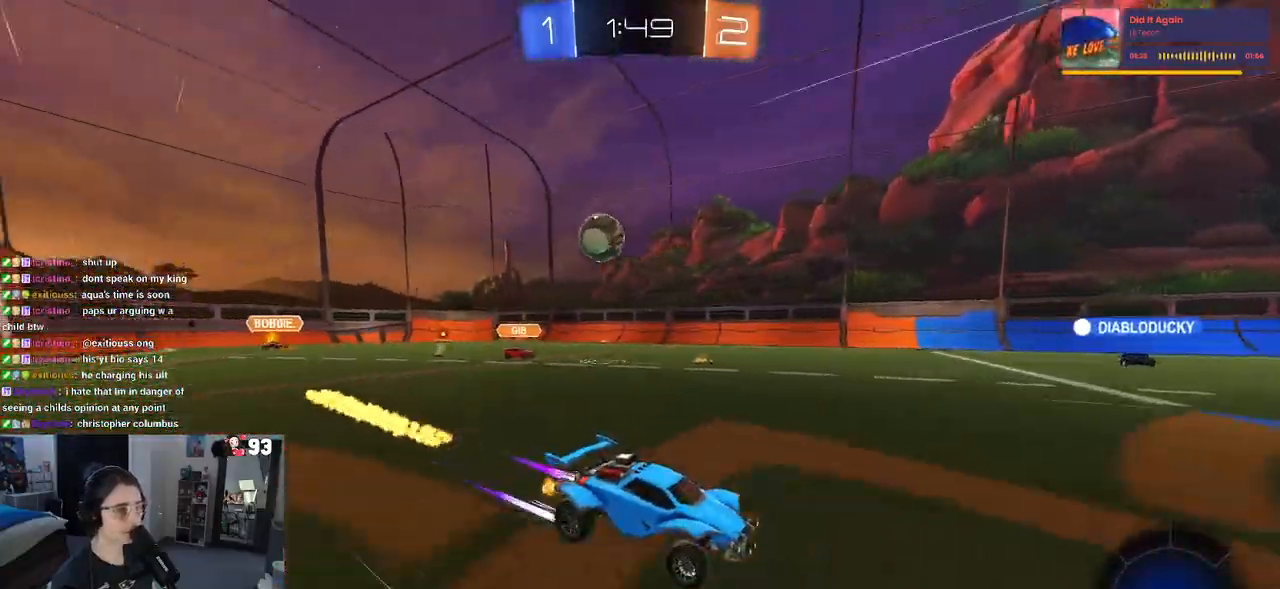
{"buttons": ["R2"], "left_stick": "center", "right_stick": "center", "events": []}
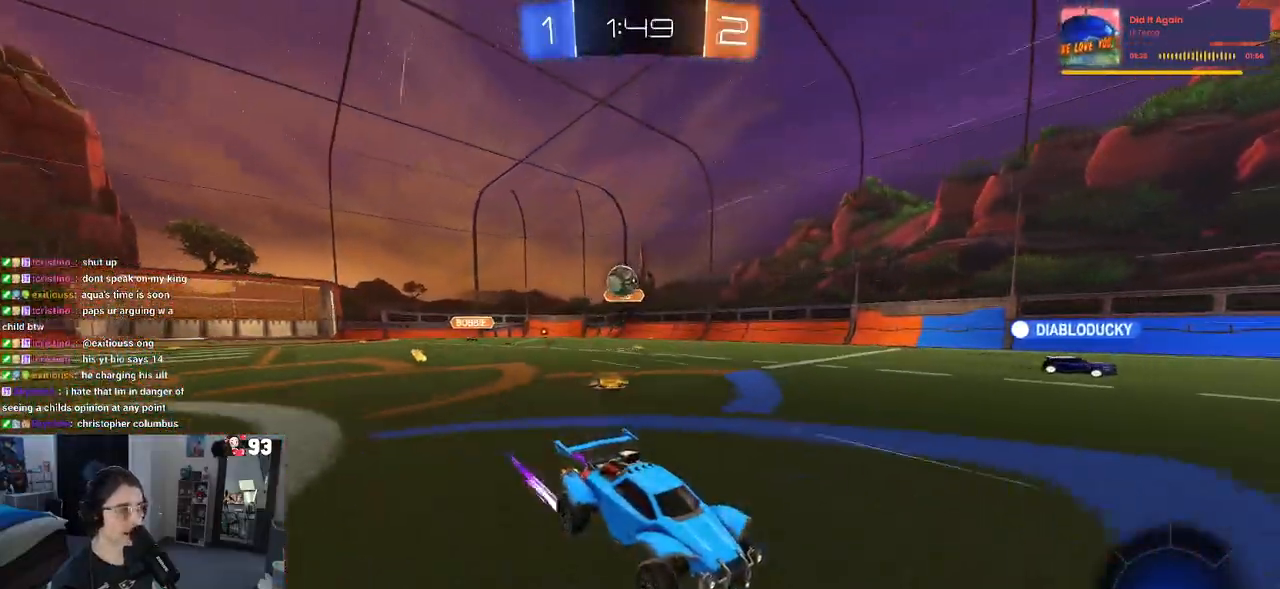
{"buttons": ["TRIANGLE", "R2"], "left_stick": "left", "right_stick": "center", "events": [[433, "TRIANGLE", "down"], [467, "left_stick", "left"]]}
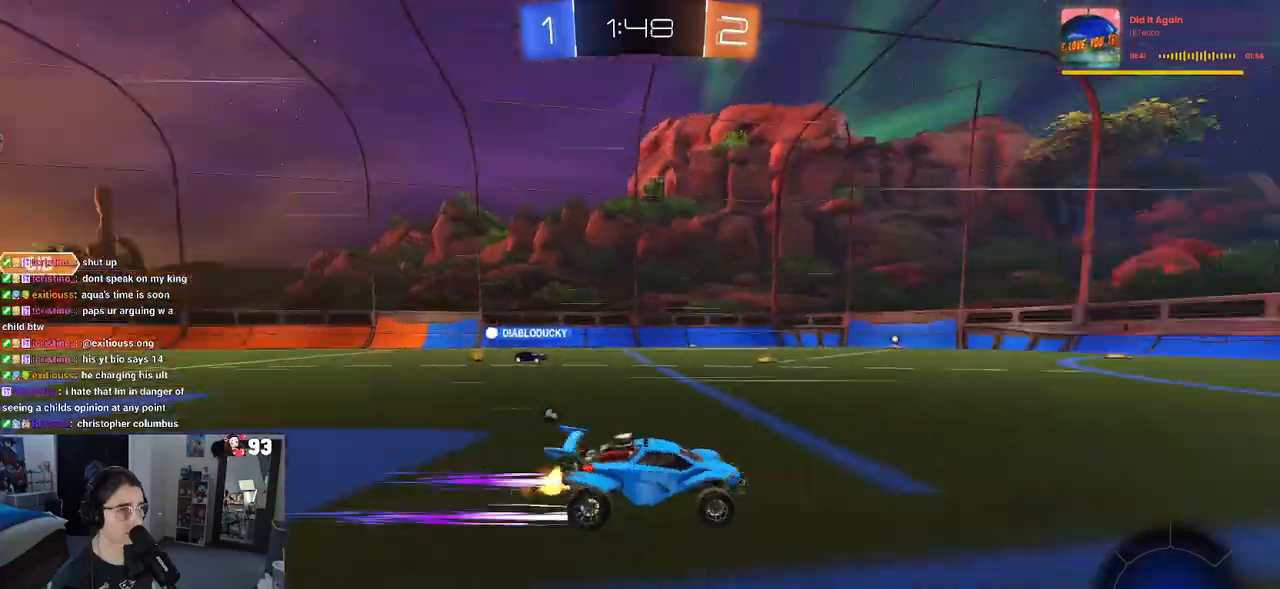
{"buttons": ["R2"], "left_stick": "center", "right_stick": "center", "events": [[17, "TRIANGLE", "up"], [183, "left_stick", "center"], [250, "TRIANGLE", "down"], [383, "TRIANGLE", "up"]]}
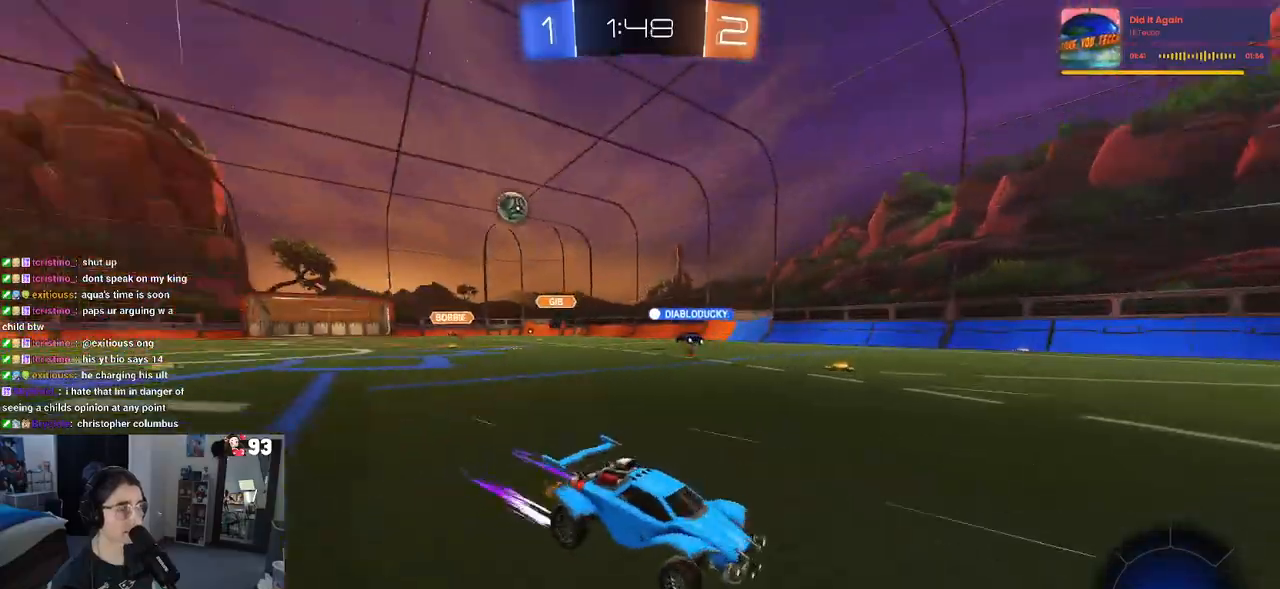
{"buttons": ["R2"], "left_stick": "down-right", "right_stick": "center", "events": [[17, "left_stick", "left"], [183, "left_stick", "center"], [267, "SQUARE", "down"], [267, "left_stick", "down-right"], [383, "SQUARE", "up"]]}
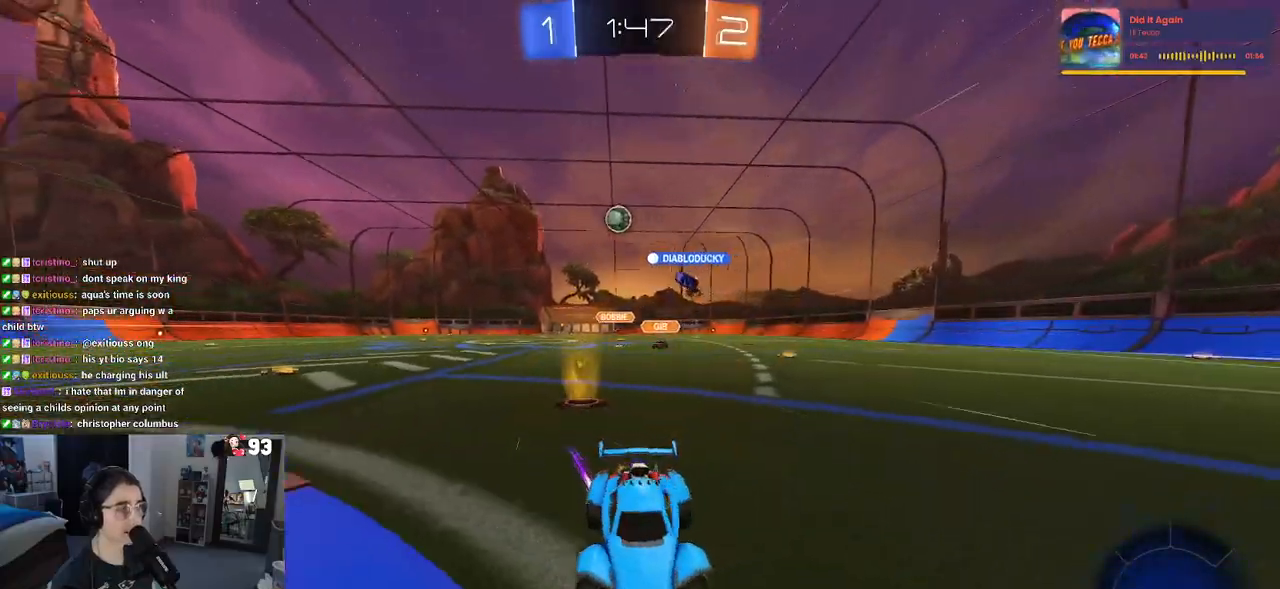
{"buttons": ["R1", "R2"], "left_stick": "right", "right_stick": "center", "events": [[317, "R1", "down"], [333, "left_stick", "right"]]}
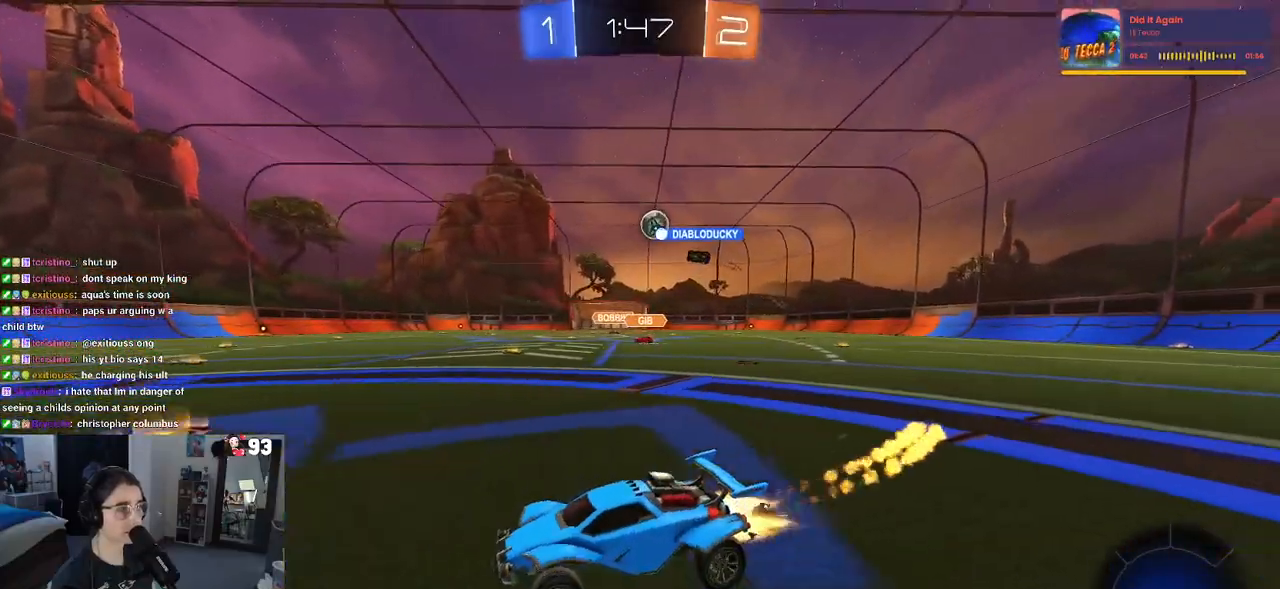
{"buttons": ["R2"], "left_stick": "center", "right_stick": "center", "events": [[100, "R1", "up"], [267, "left_stick", "center"]]}
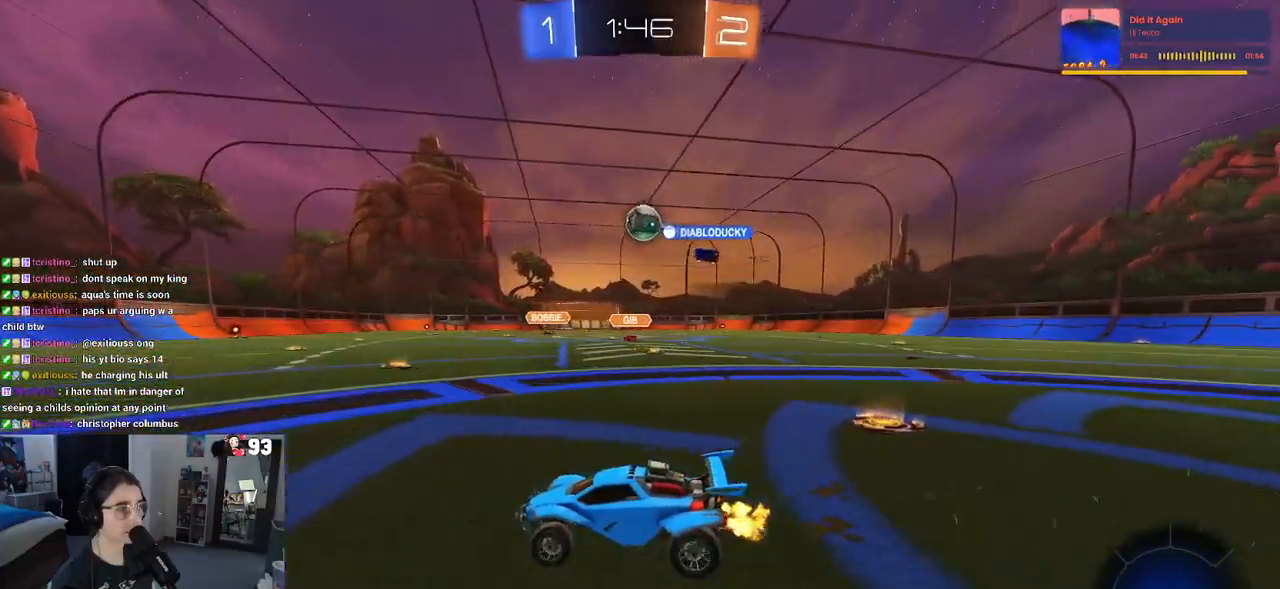
{"buttons": ["R2"], "left_stick": "right", "right_stick": "center", "events": [[100, "R1", "down"], [200, "left_stick", "left"], [350, "R1", "up"], [350, "left_stick", "center"], [467, "left_stick", "right"]]}
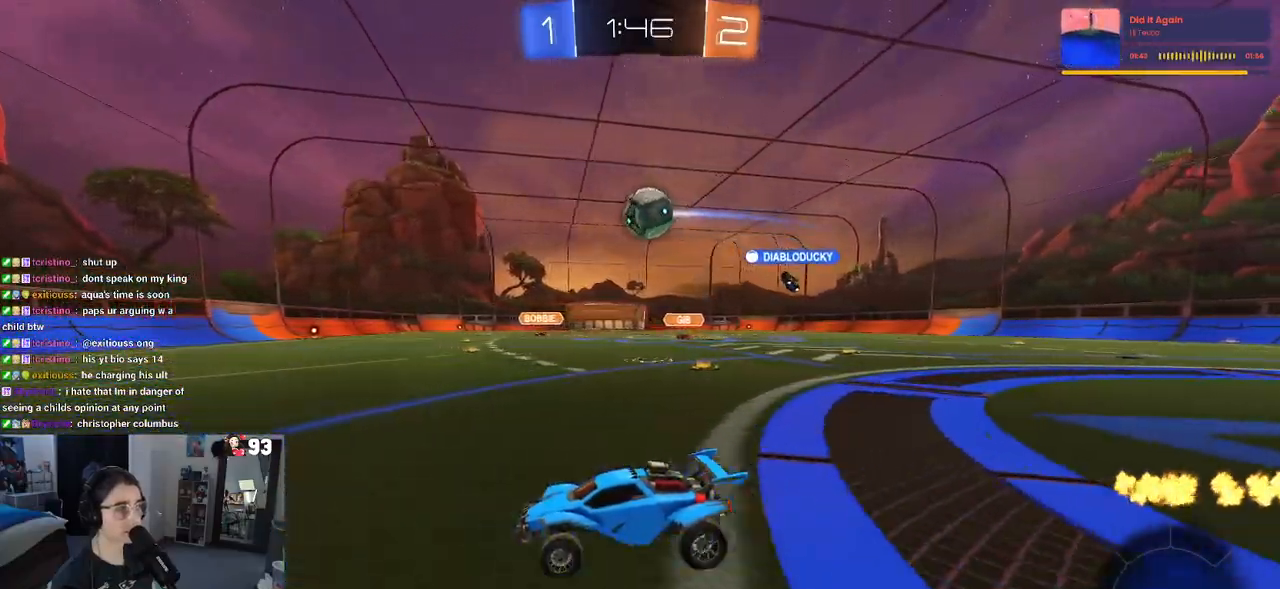
{"buttons": ["R2"], "left_stick": "center", "right_stick": "center", "events": [[83, "left_stick", "center"], [167, "left_stick", "left"], [317, "left_stick", "center"]]}
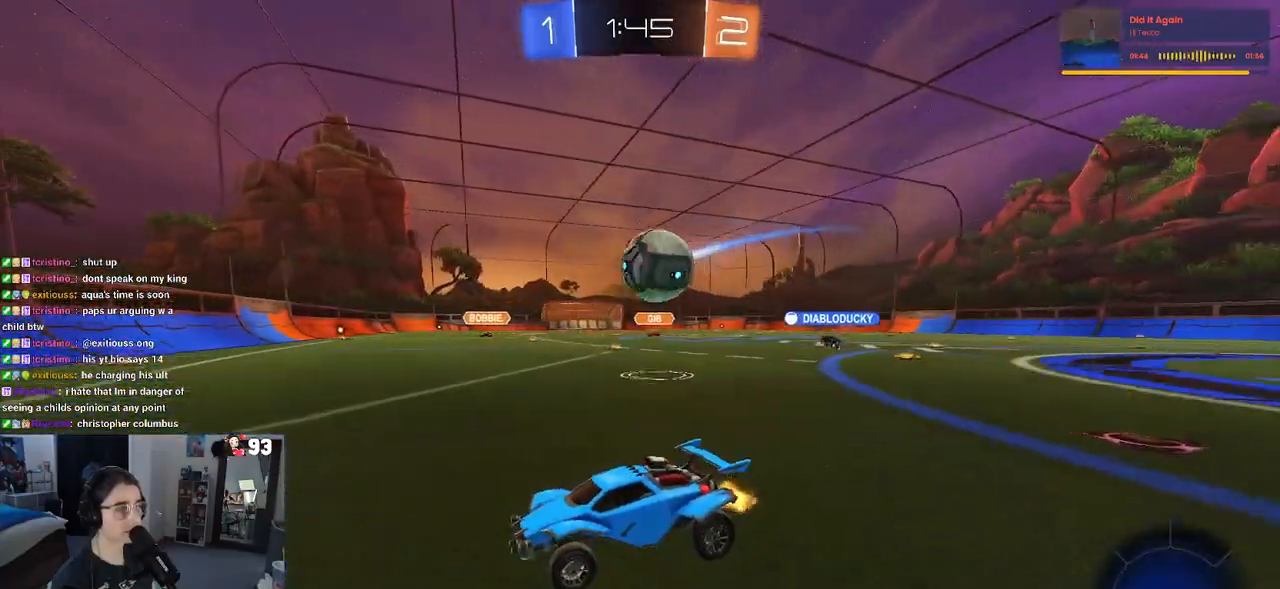
{"buttons": ["R2"], "left_stick": "right", "right_stick": "center", "events": [[150, "left_stick", "left"], [200, "L2", "down"], [200, "R2", "up"], [300, "left_stick", "center"], [400, "R2", "down"], [467, "L2", "up"], [467, "left_stick", "right"]]}
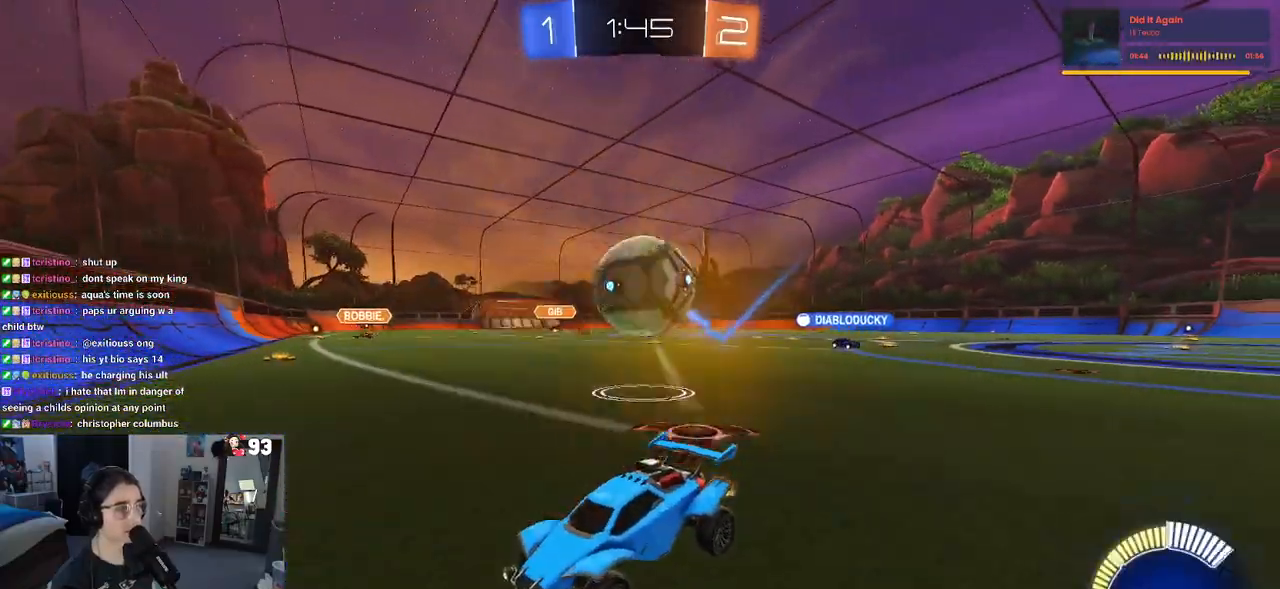
{"buttons": ["R2"], "left_stick": "right", "right_stick": "center", "events": [[67, "left_stick", "center"], [133, "left_stick", "left"], [233, "left_stick", "center"], [283, "left_stick", "right"], [350, "R2", "up"], [433, "R2", "down"]]}
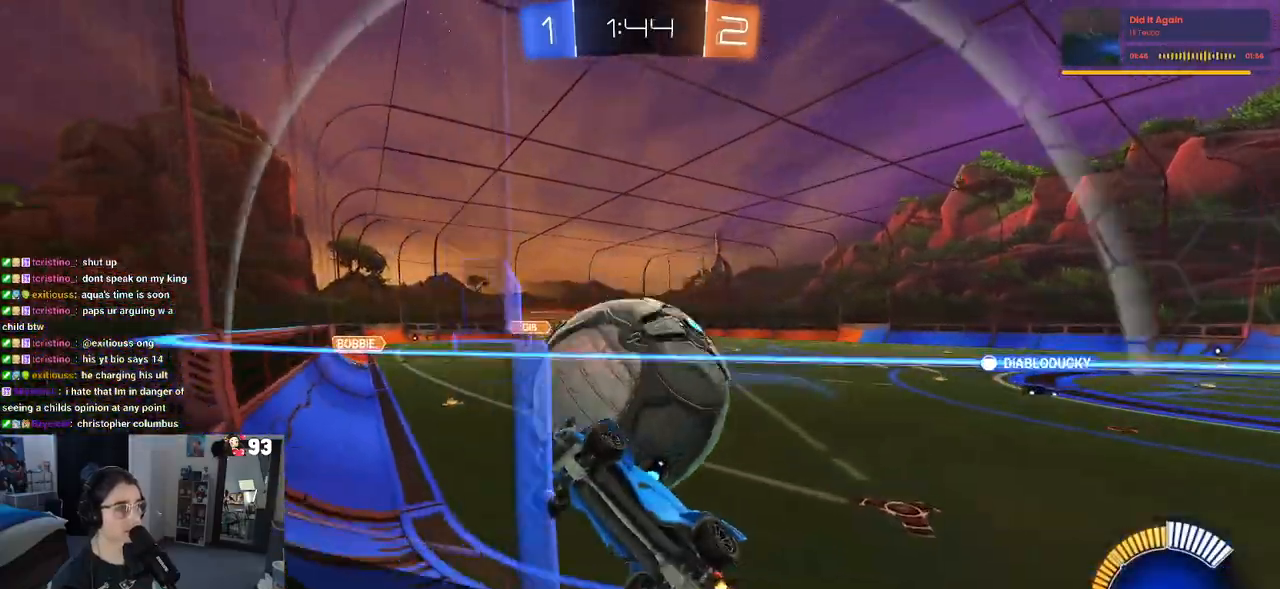
{"buttons": ["R2"], "left_stick": "left", "right_stick": "center", "events": [[150, "R1", "down"], [383, "R1", "up"], [383, "left_stick", "left"]]}
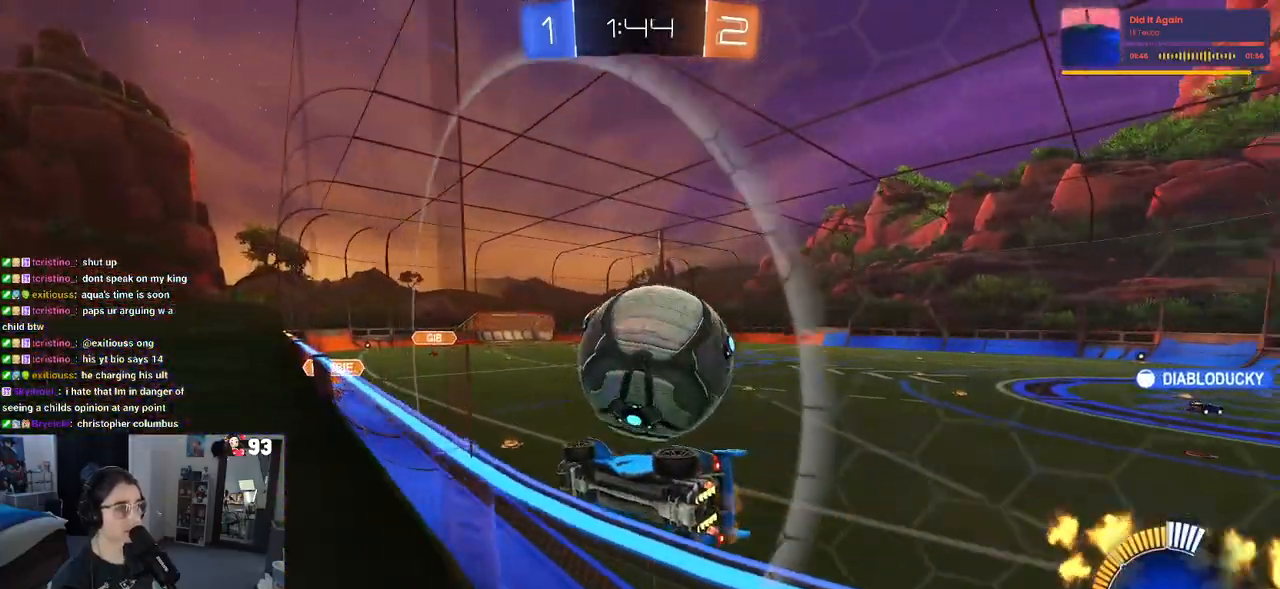
{"buttons": ["R2"], "left_stick": "right", "right_stick": "center", "events": [[50, "R2", "up"], [200, "R2", "down"], [267, "left_stick", "down"], [317, "CROSS", "down"], [367, "left_stick", "down-right"], [450, "CROSS", "up"], [483, "left_stick", "right"]]}
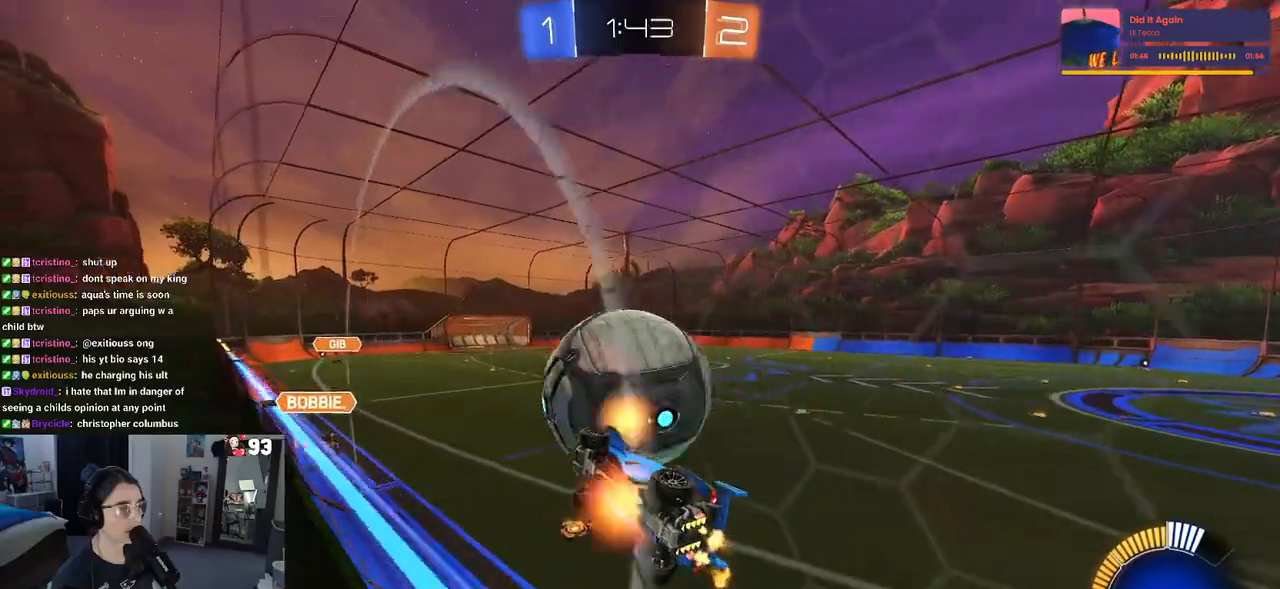
{"buttons": ["R1", "R2"], "left_stick": "center", "right_stick": "center", "events": [[17, "CROSS", "down"], [17, "left_stick", "up-right"], [133, "CROSS", "up"], [233, "left_stick", "center"], [350, "left_stick", "left"], [383, "R1", "down"], [467, "left_stick", "center"]]}
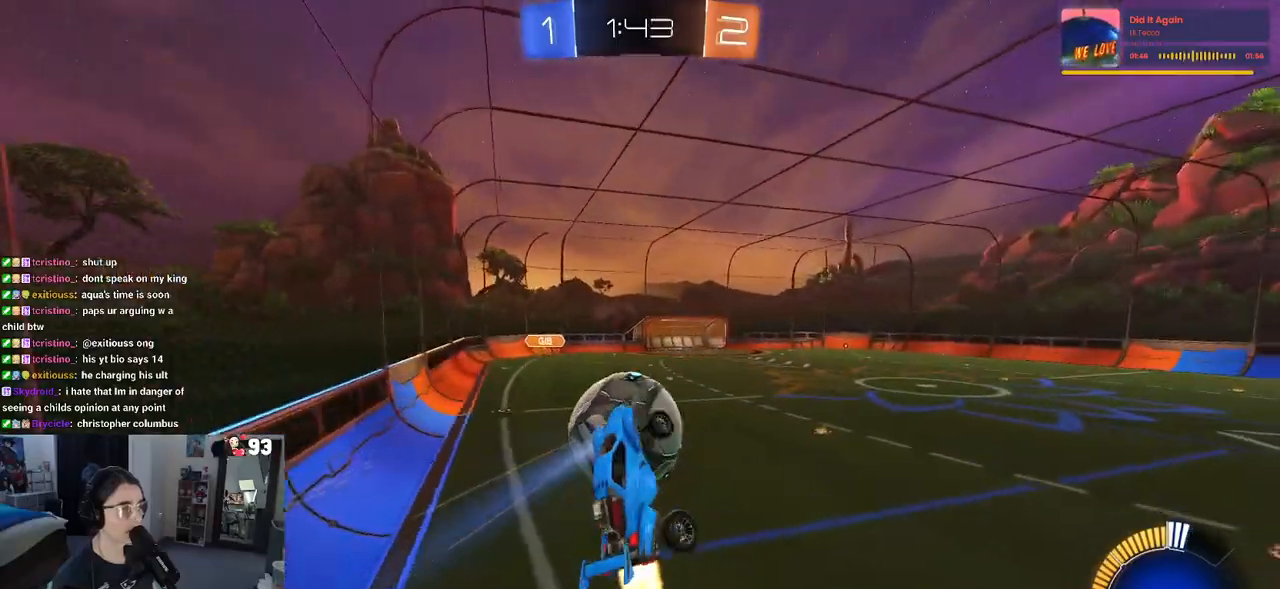
{"buttons": ["R2"], "left_stick": "down-left", "right_stick": "center", "events": [[50, "L1", "down"], [50, "left_stick", "right"], [133, "left_stick", "center"], [167, "R1", "up"], [183, "left_stick", "left"], [317, "L1", "up"], [317, "left_stick", "up"], [417, "left_stick", "left"], [467, "left_stick", "down-left"]]}